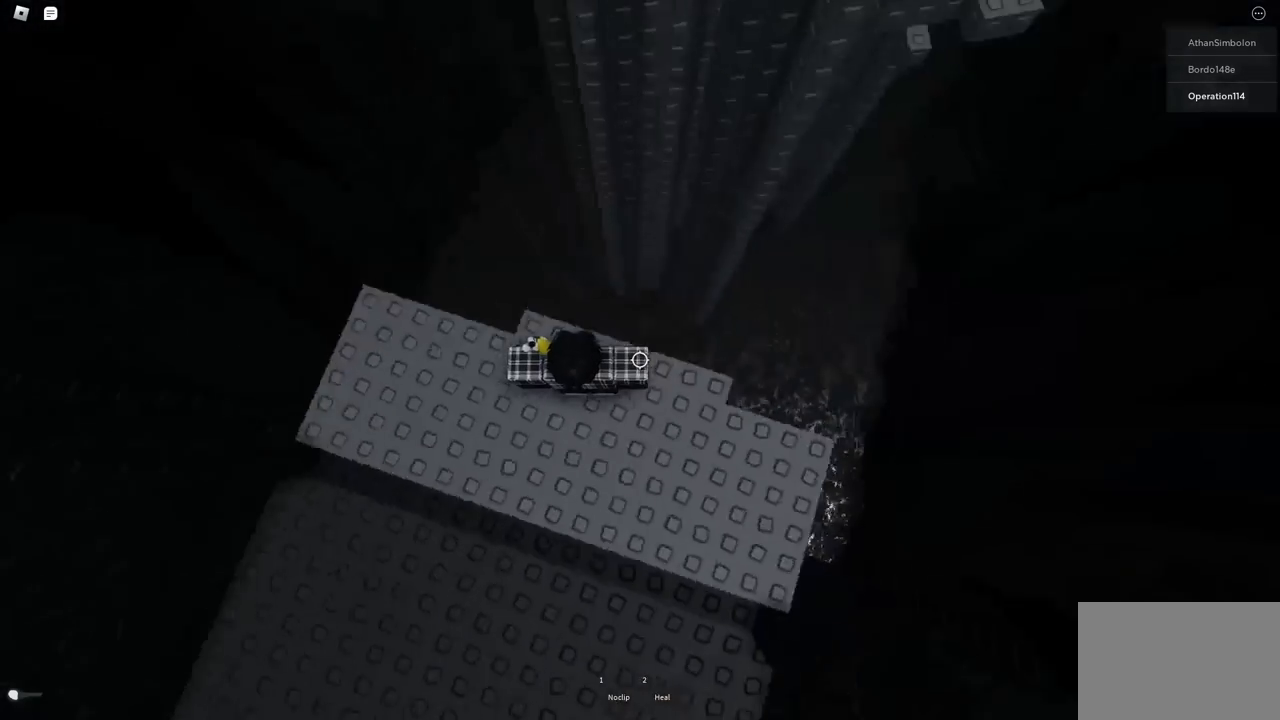
Gameplay with keyboard; each line is a JSON object with the keys held at the frame after it. "events" lists presses ("down") and releases ("up") of "a", "ctrl", "d", "e", "f", "q", "r", "s", "shift", "space", "tab" and "w" between this image and that frame as [ms after this image, input, new state], when the widget could be followed in between. No other keys are recorded. Mouse input is not recorded.
{"keys": [], "events": []}
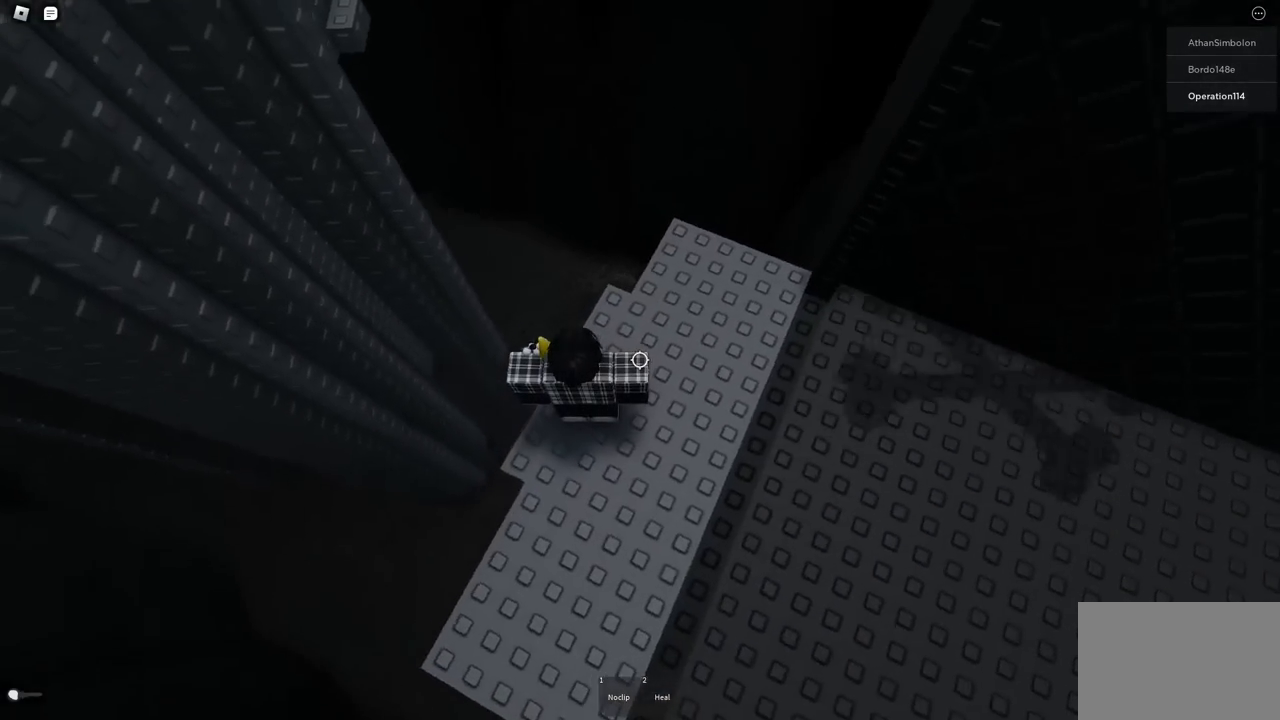
{"keys": [], "events": []}
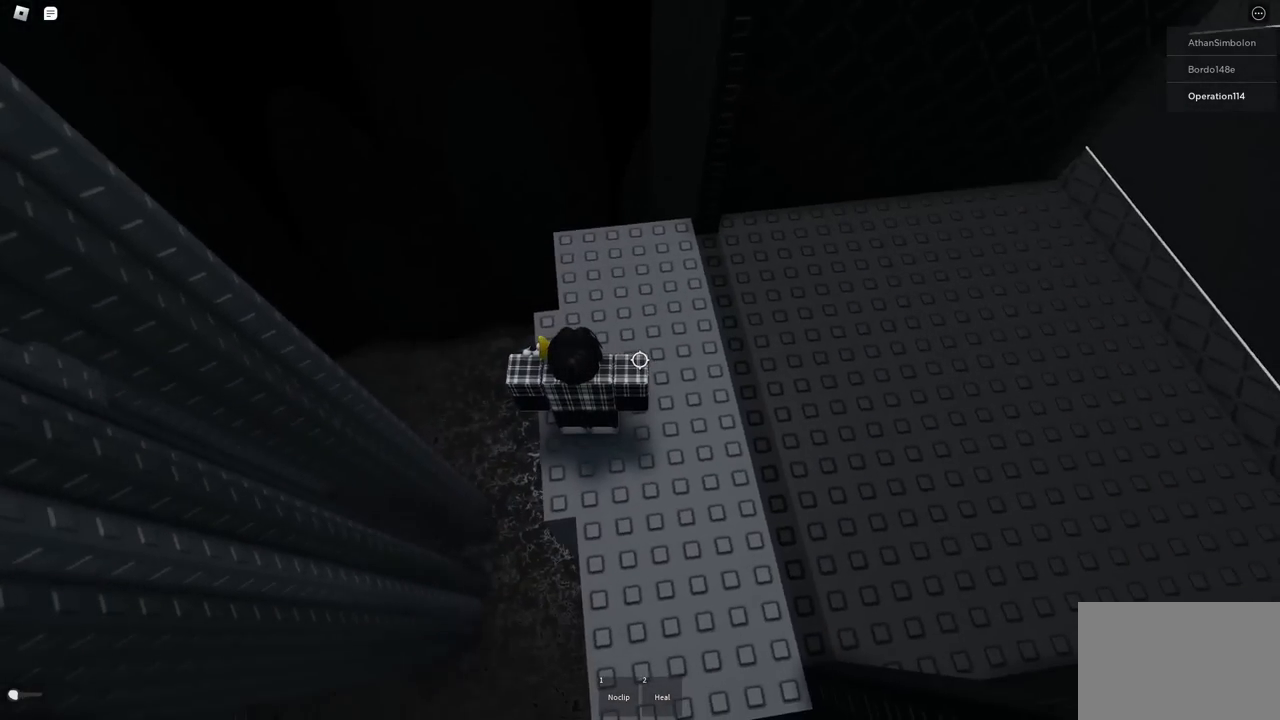
{"keys": ["a"], "events": [[200, "space", "down"], [367, "space", "up"], [500, "a", "down"]]}
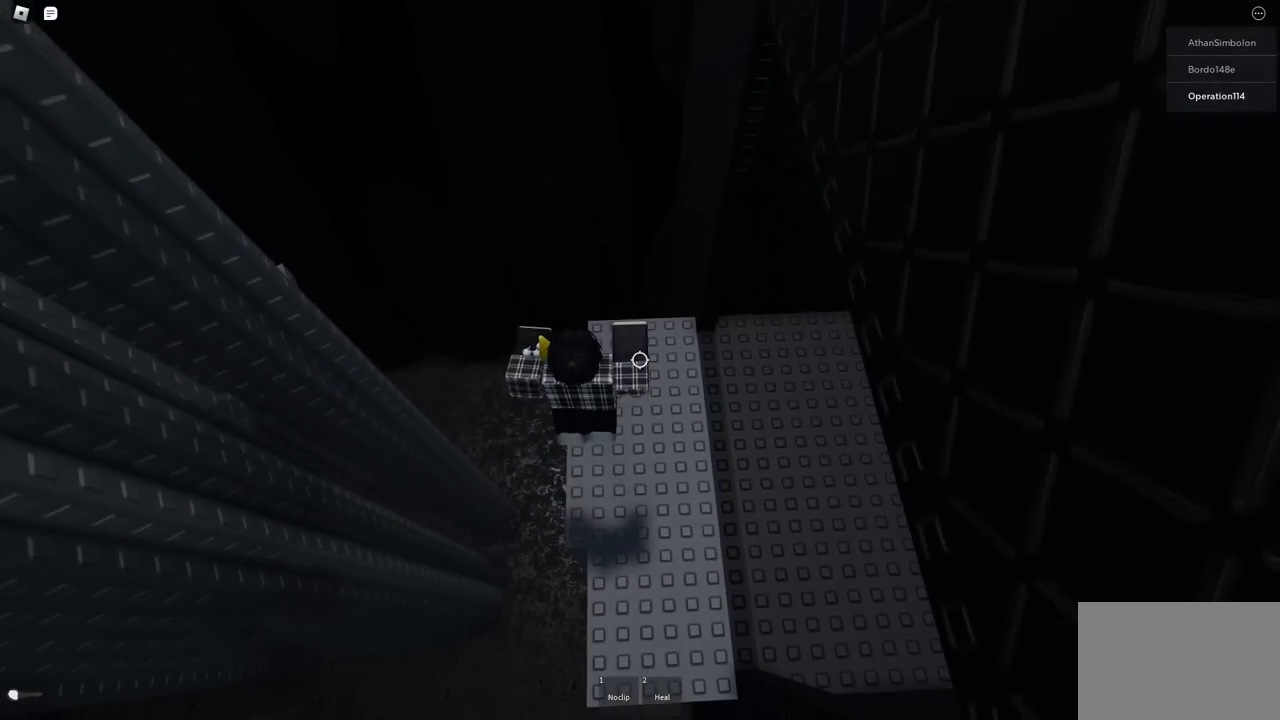
{"keys": [], "events": [[50, "a", "up"], [267, "shift", "down"], [350, "shift", "up"]]}
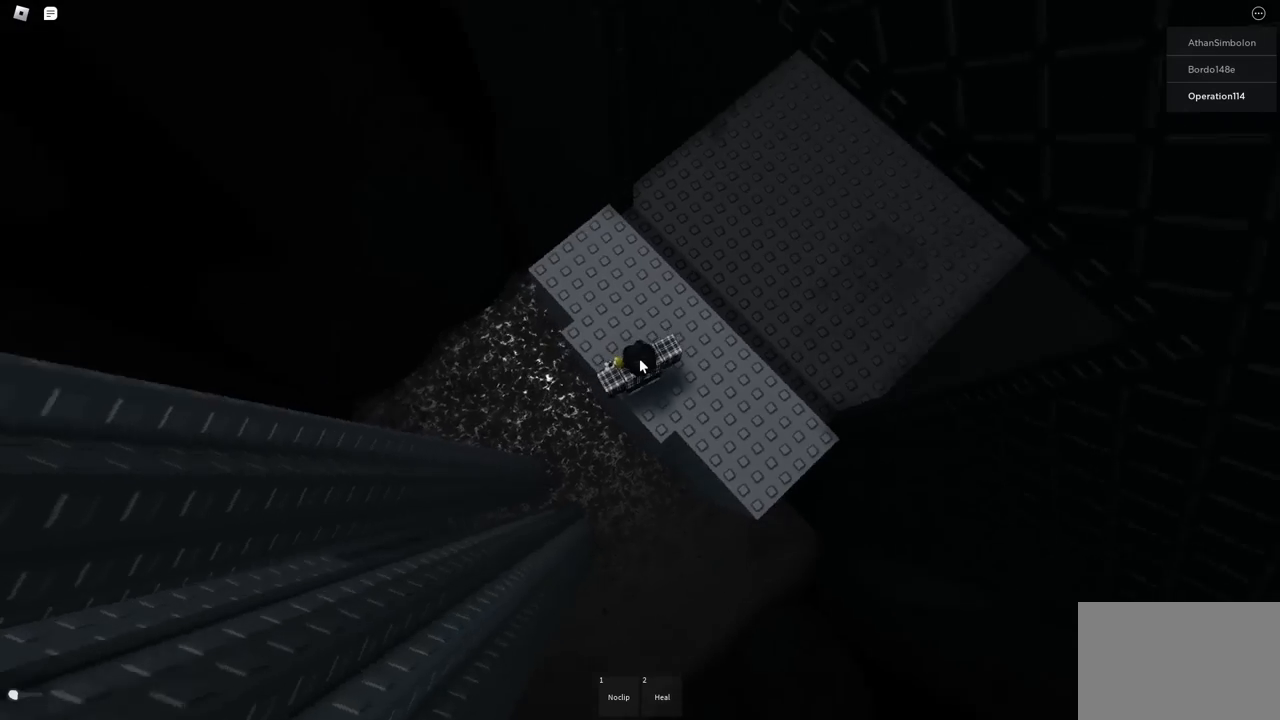
{"keys": [], "events": []}
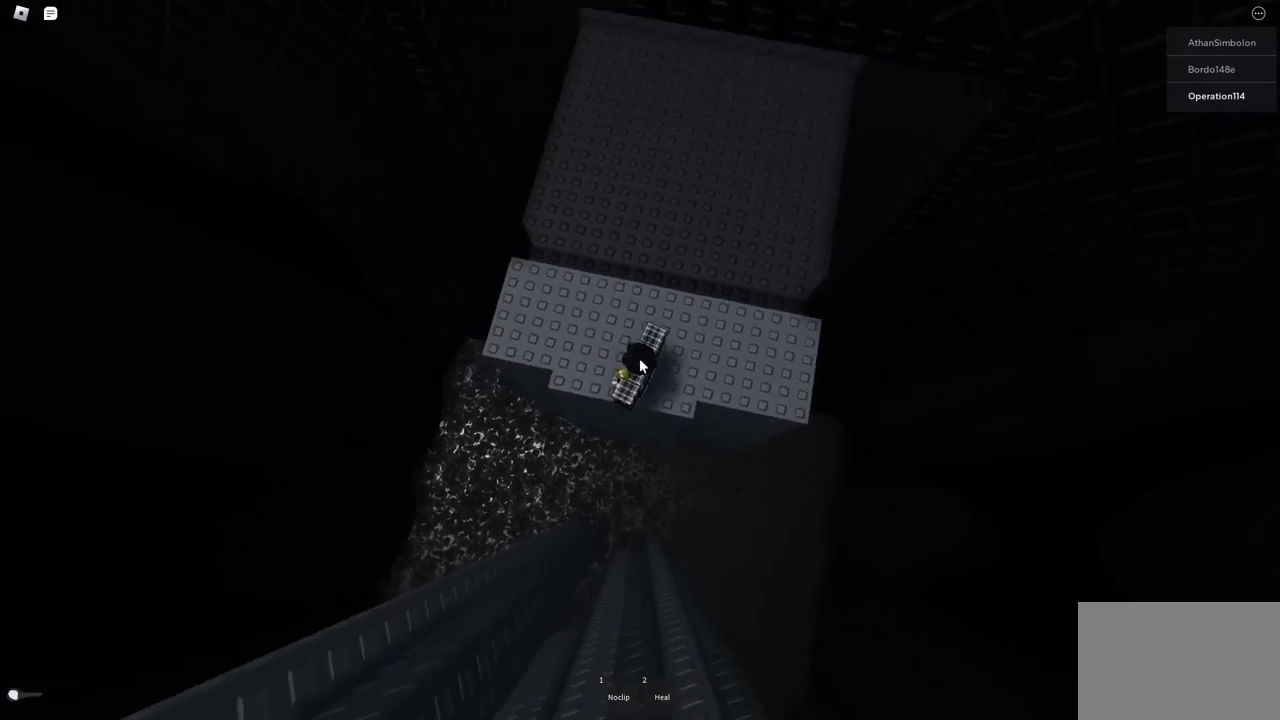
{"keys": [], "events": []}
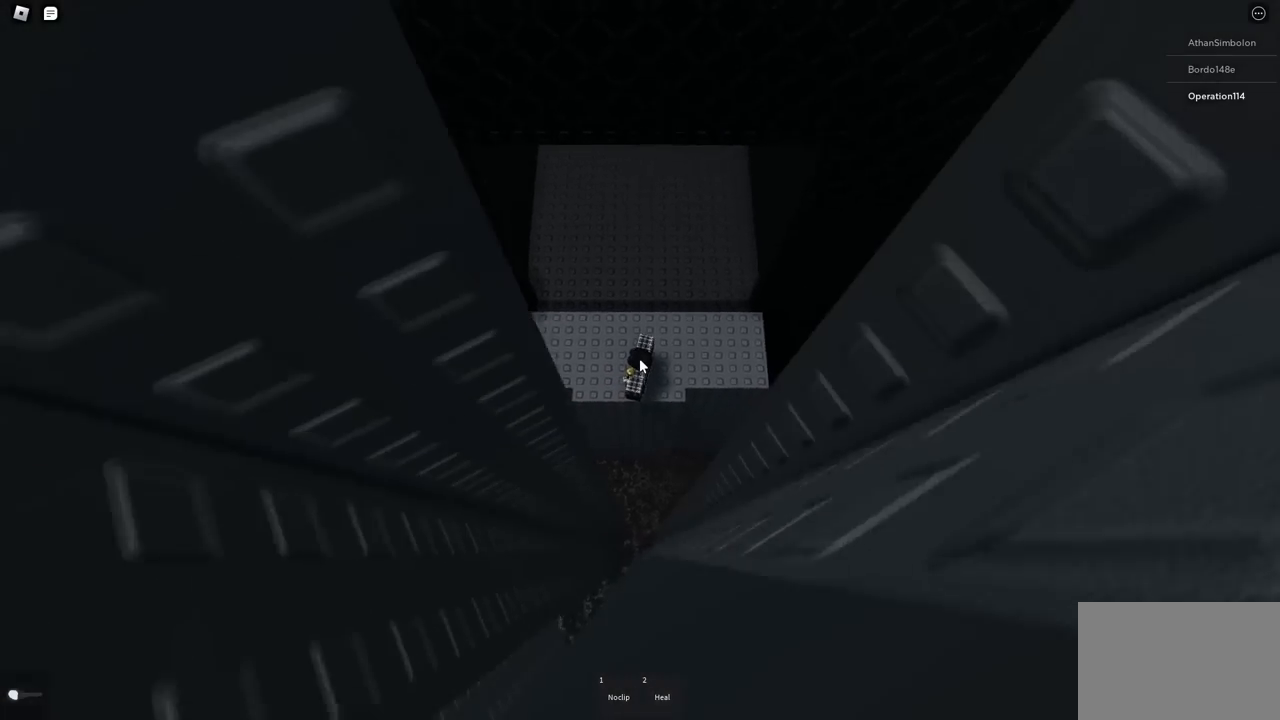
{"keys": [], "events": []}
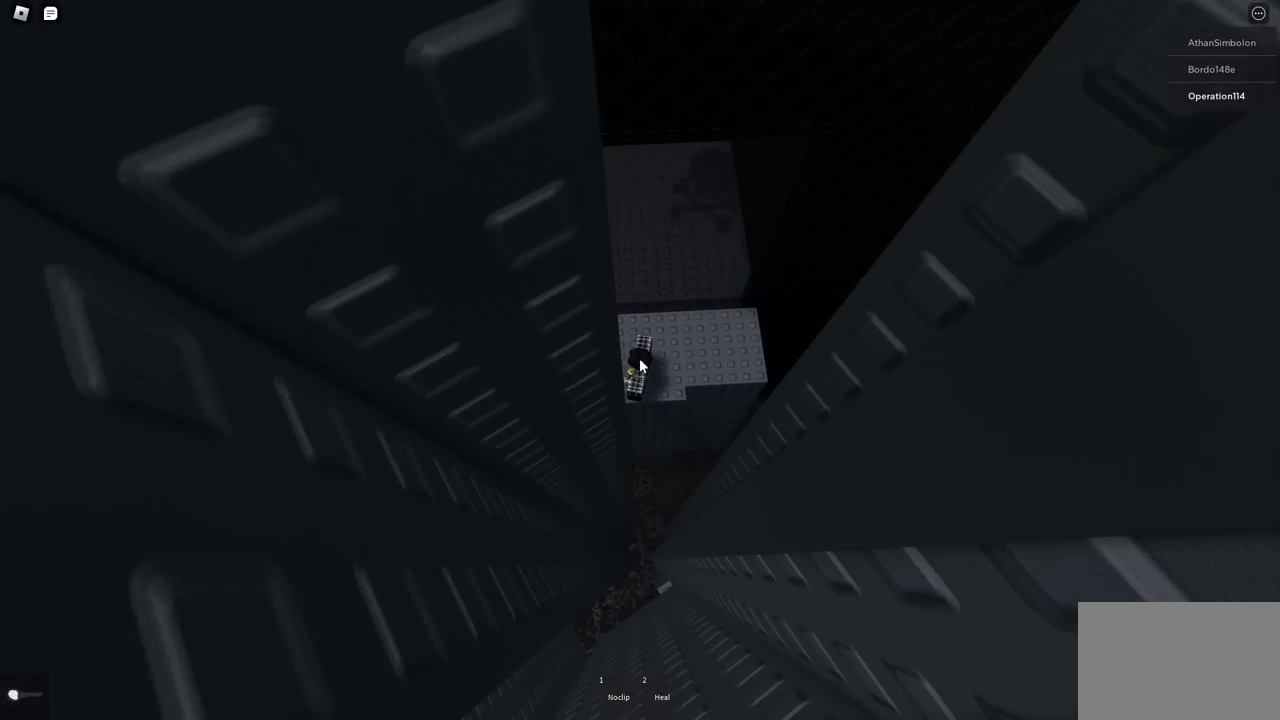
{"keys": [], "events": []}
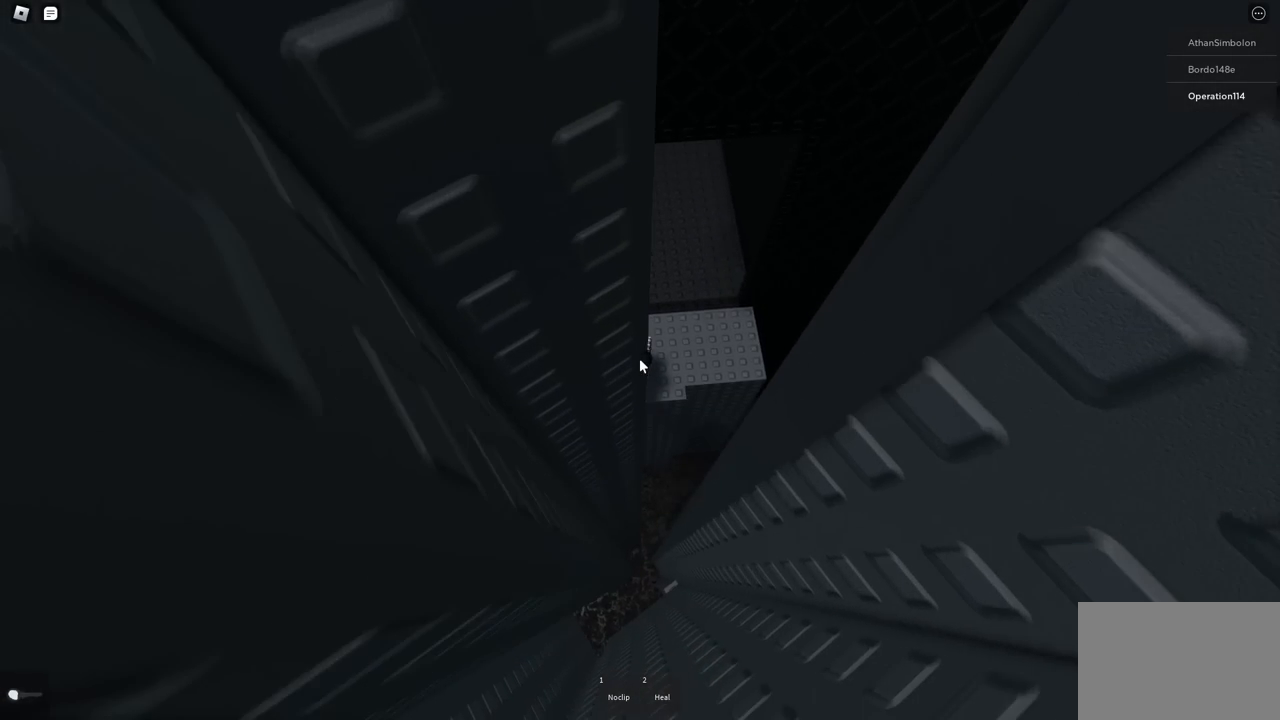
{"keys": [], "events": []}
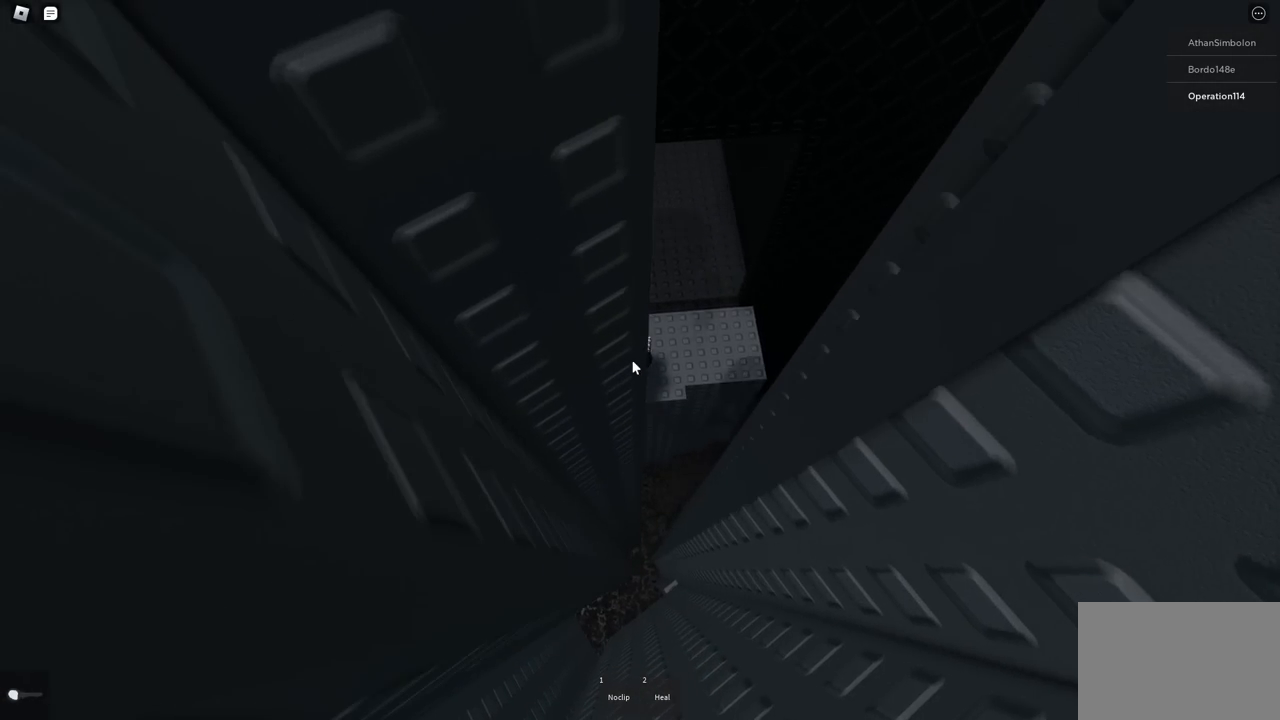
{"keys": ["shift"], "events": [[433, "shift", "down"]]}
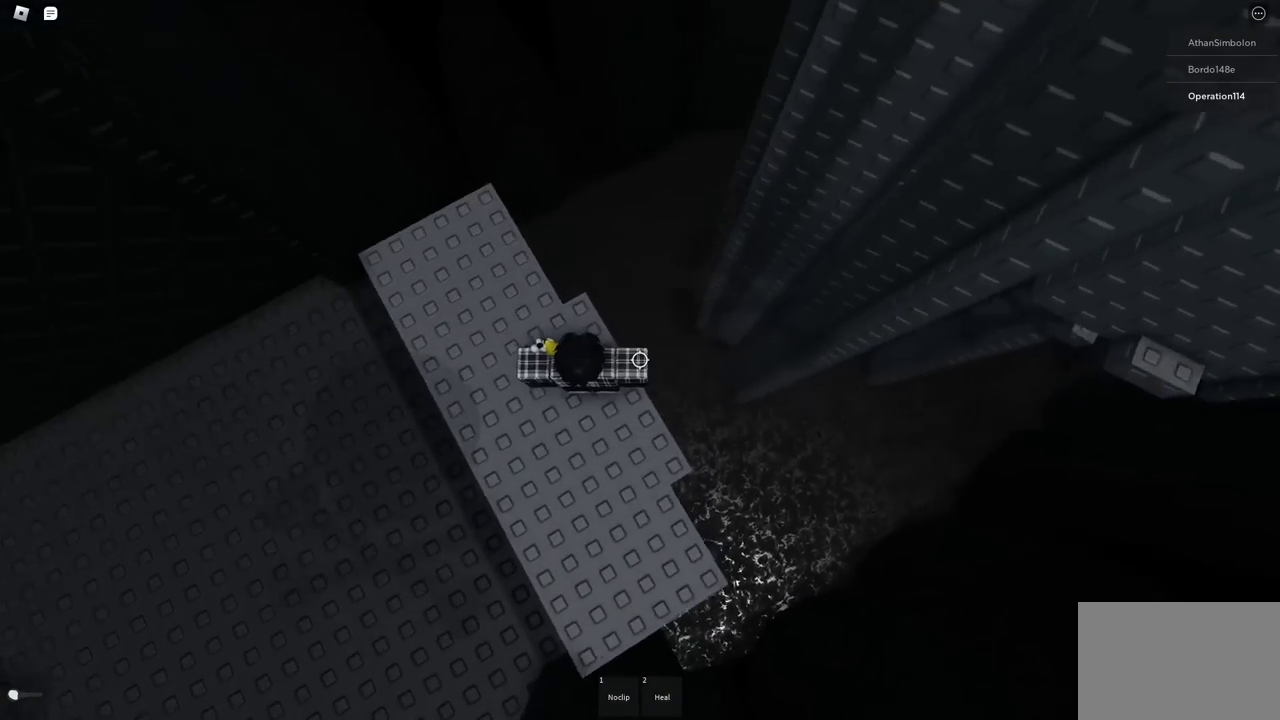
{"keys": ["space"], "events": [[83, "shift", "up"], [367, "space", "down"]]}
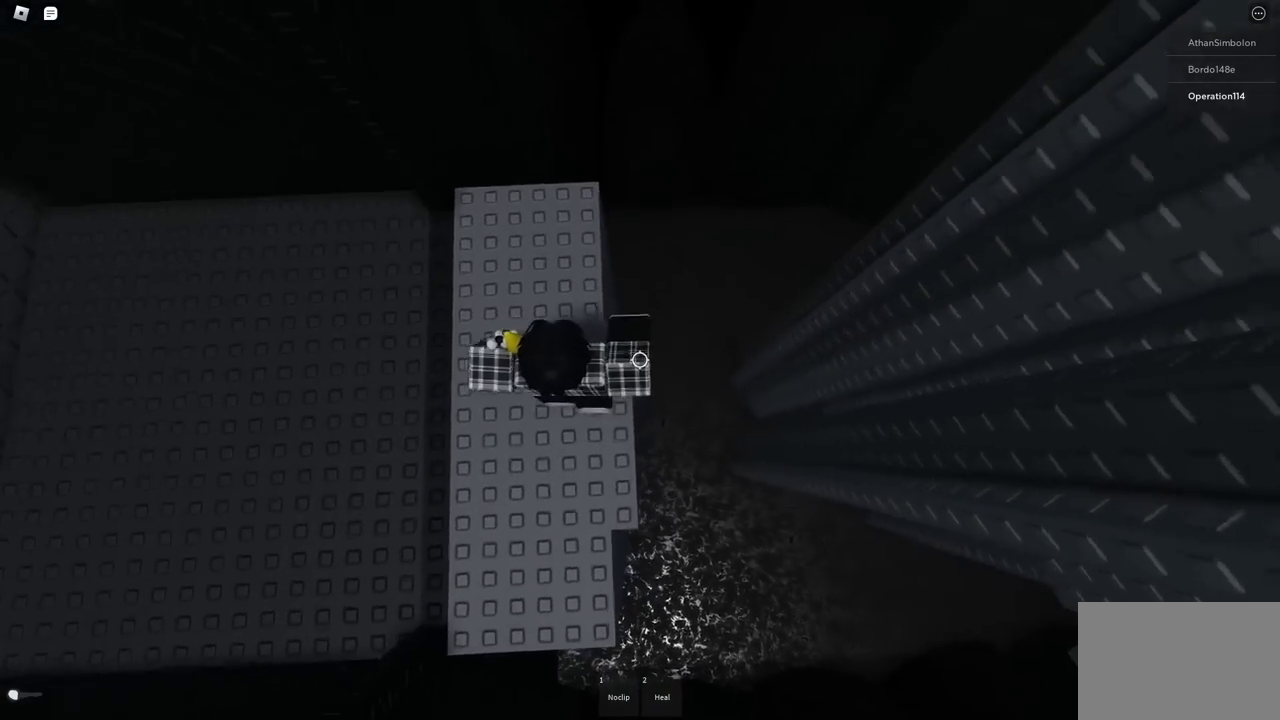
{"keys": [], "events": [[17, "space", "up"], [150, "d", "down"], [183, "w", "down"], [250, "d", "up"], [250, "w", "up"]]}
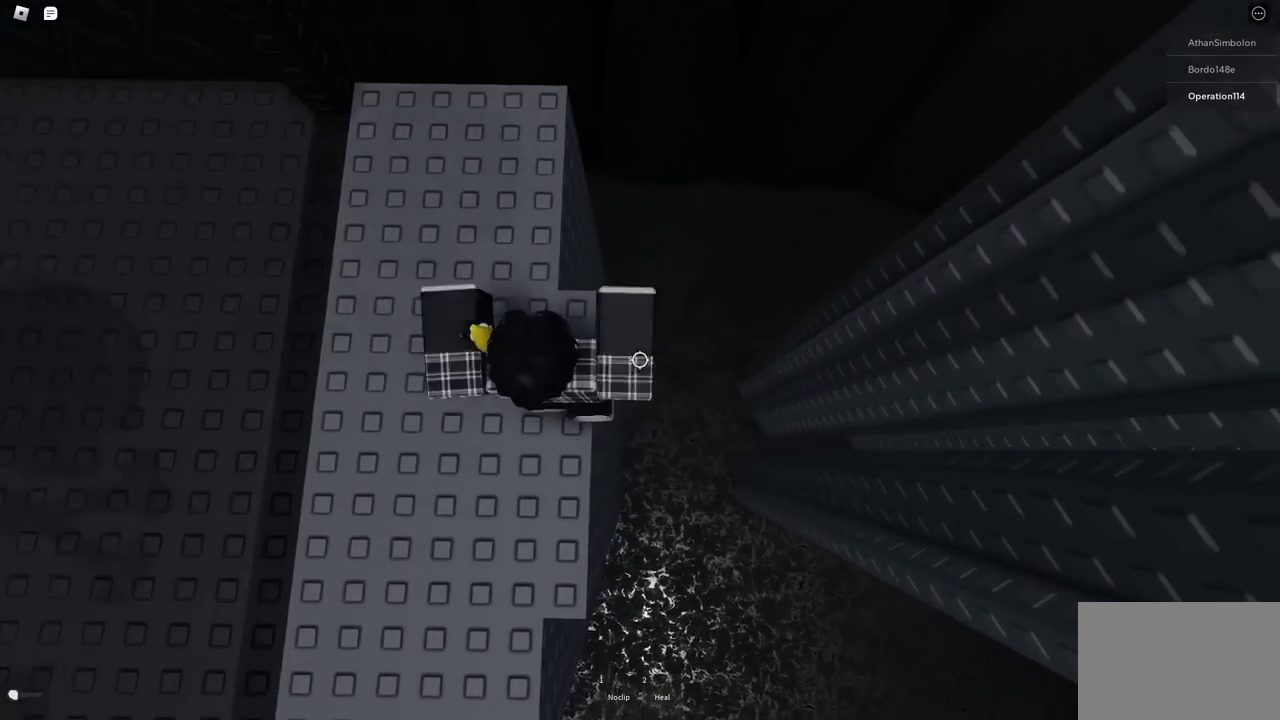
{"keys": [], "events": [[183, "space", "down"], [300, "space", "up"]]}
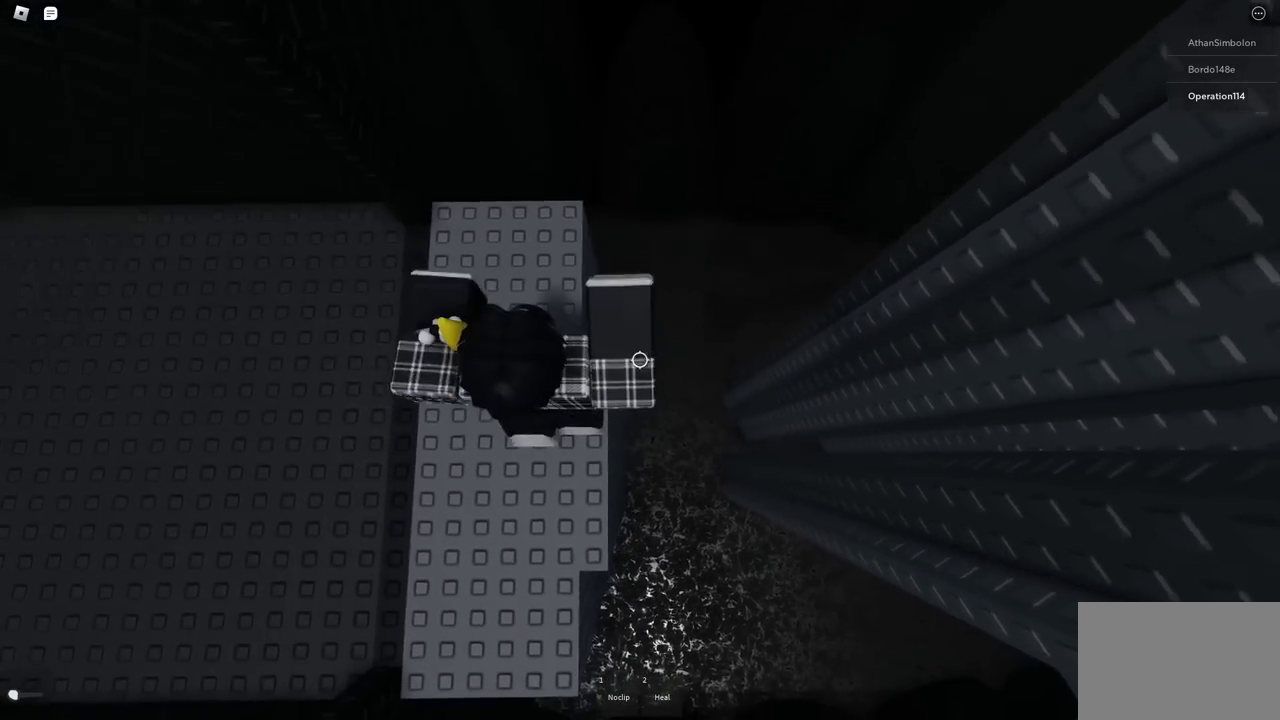
{"keys": [], "events": [[17, "d", "down"], [50, "d", "up"], [400, "d", "down"], [433, "d", "up"]]}
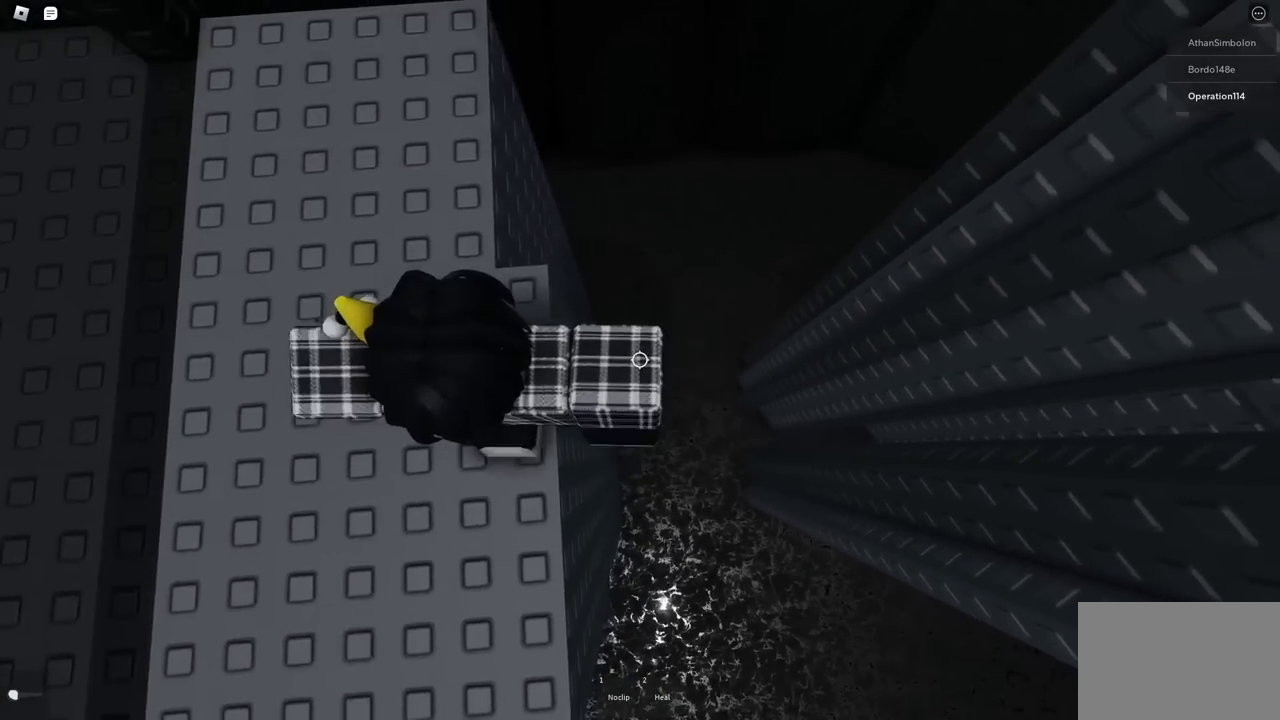
{"keys": ["d", "space"], "events": [[267, "d", "down"], [417, "space", "down"]]}
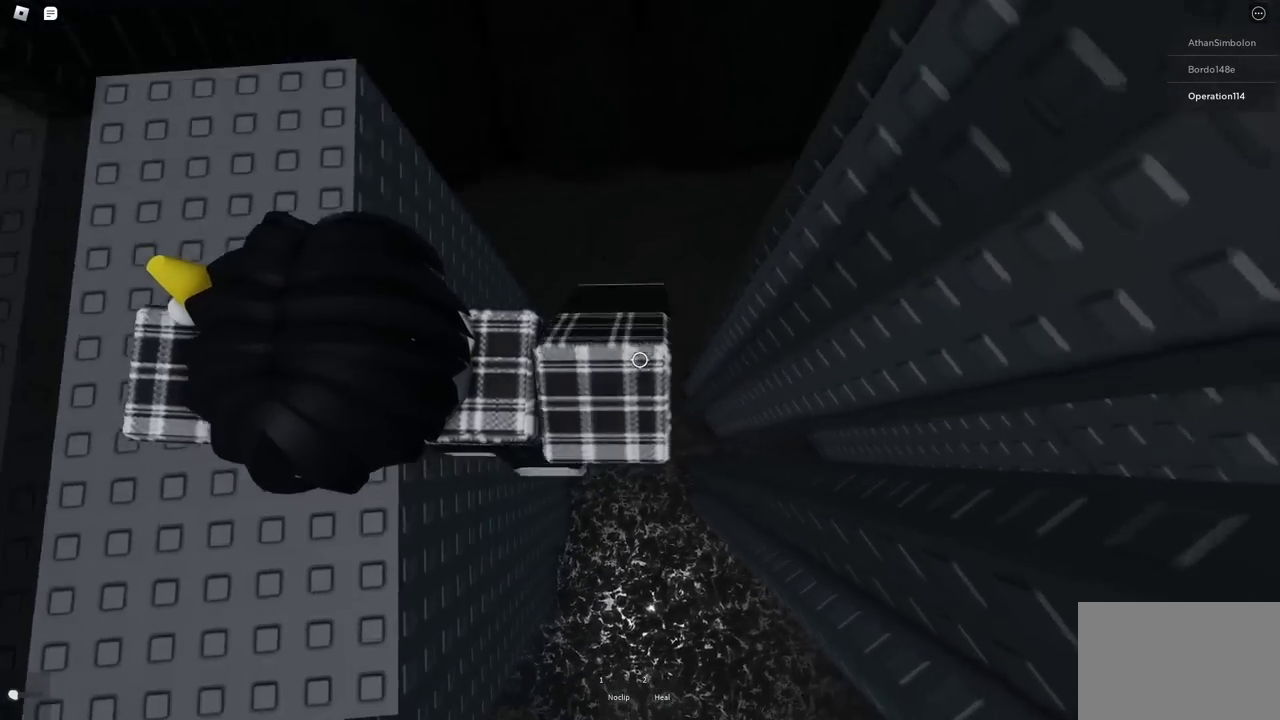
{"keys": ["d"], "events": [[183, "space", "up"]]}
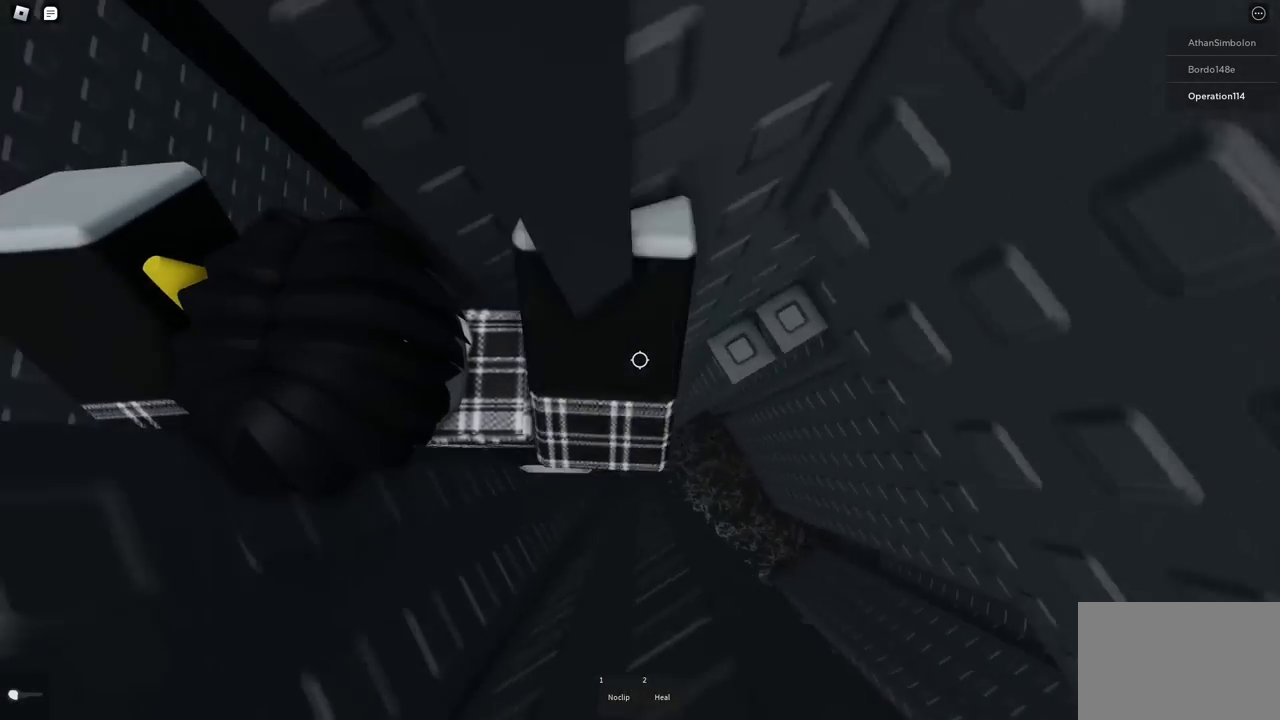
{"keys": [], "events": [[333, "d", "up"], [400, "shift", "down"], [467, "shift", "up"]]}